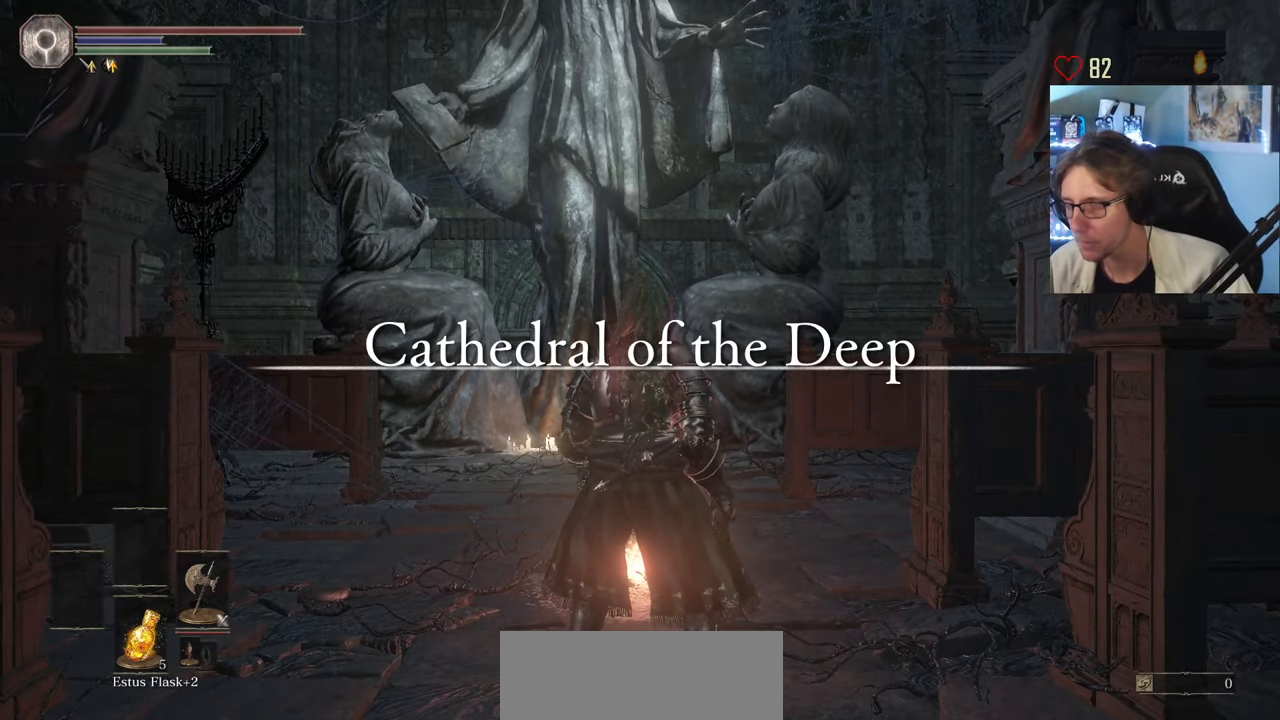
Gameplay with keyboard and mouse; each line is a JSON object with the keys and mouse buttons held at the frame after it. "events" lists presses ("down") and releases ("up") of "0", "1", "2", "3", "4", "a", "alt", "ctrl", "d", "down", "e", "f", "g", "left", "q", "r", "return", "right", "s", "shift", "space", "tab", "up", "z", "mouse_left", "mouse_wheel", "mouse_right", "mouse_mb4" and "mouse_mb5" between this image and that frame as [ms after this image, input, new state], when the widget could be followed in between. "mouse_left", "mouse_wheel", "mouse_right", "mouse_mb4", "mouse_mb5" = the "left", "wheel", "right", "mb4", "mb5" buttons of the "mouse" list. No other keys are recorded. "wheel" means that the mouse wheel is clicked or scrolled. Not read: mouse_move.
{"keys": ["space", "z"], "mouse": [], "events": [[133, "d", "down"], [183, "space", "down"], [233, "z", "down"], [333, "d", "up"]]}
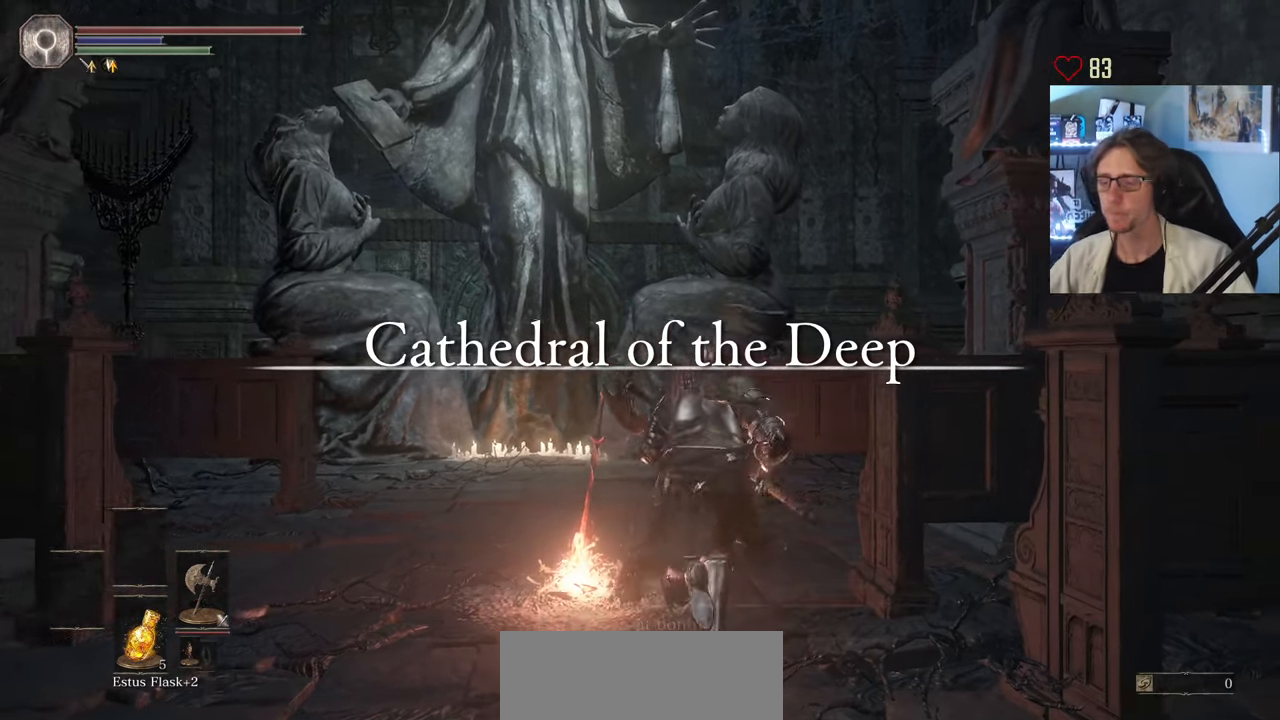
{"keys": ["space", "z"], "mouse": [], "events": [[17, "q", "down"], [200, "q", "up"]]}
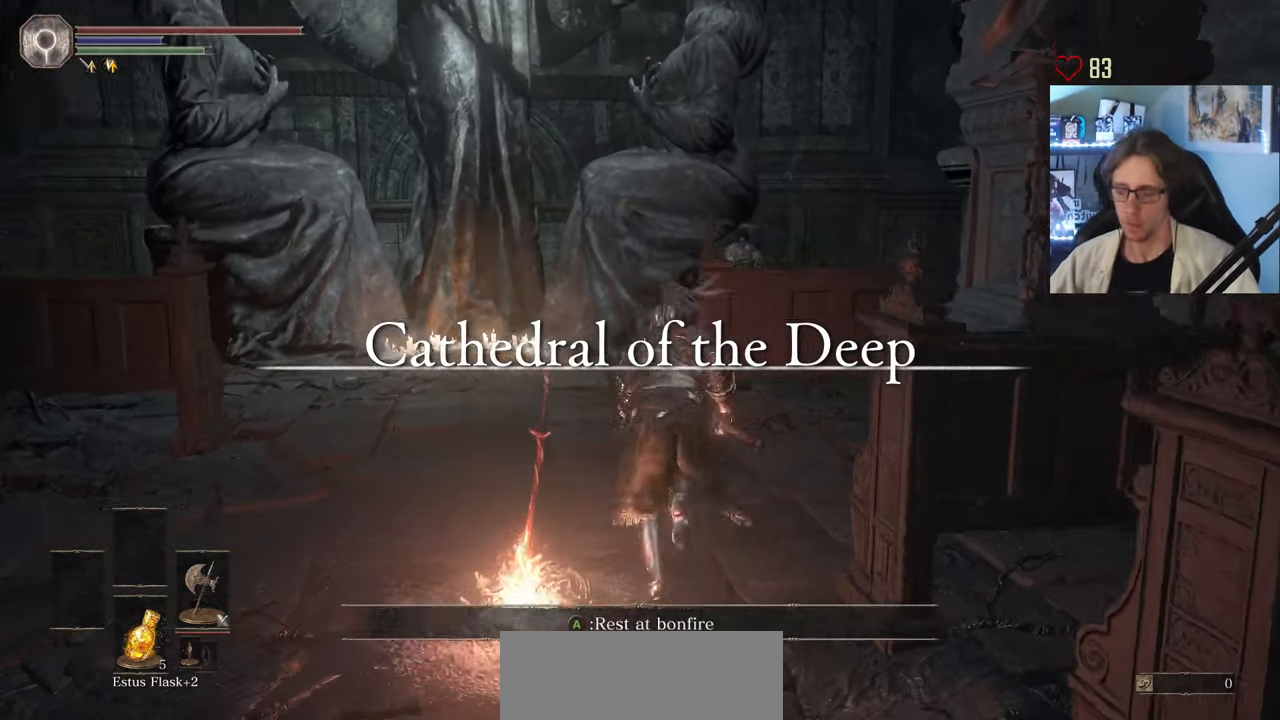
{"keys": ["space", "z"], "mouse": [], "events": []}
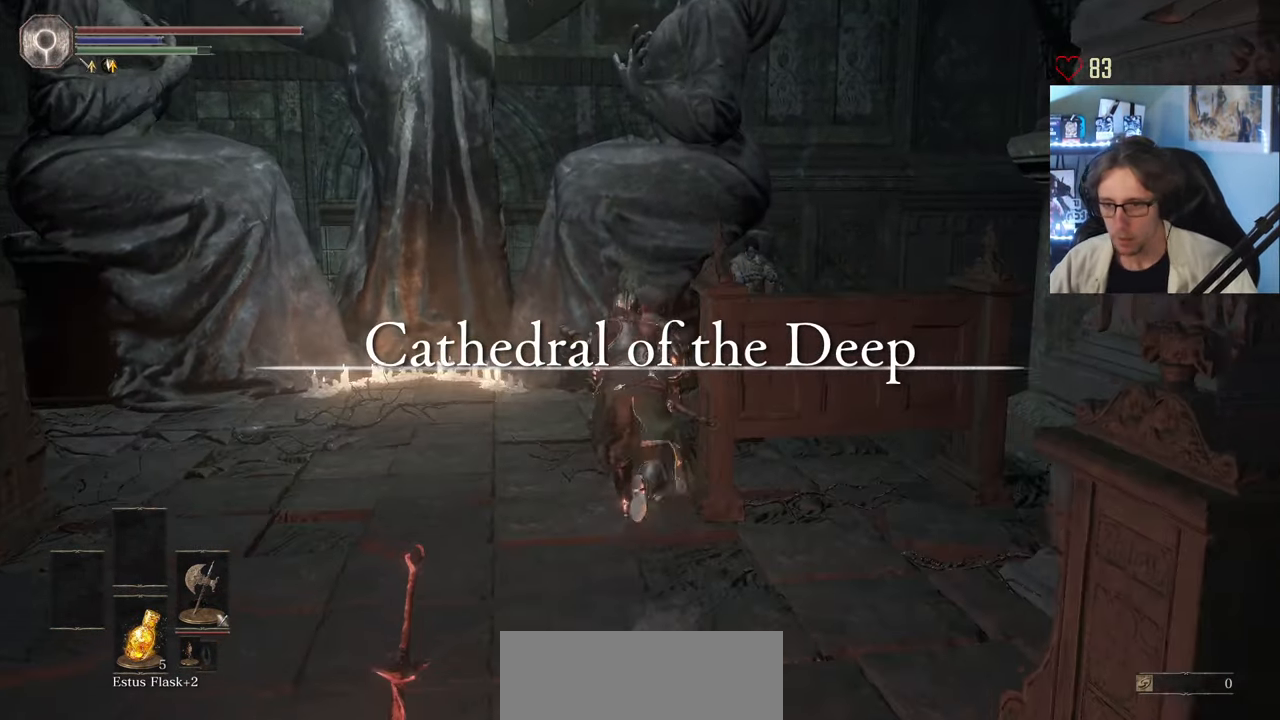
{"keys": ["d", "space", "z"], "mouse": [], "events": [[333, "d", "down"]]}
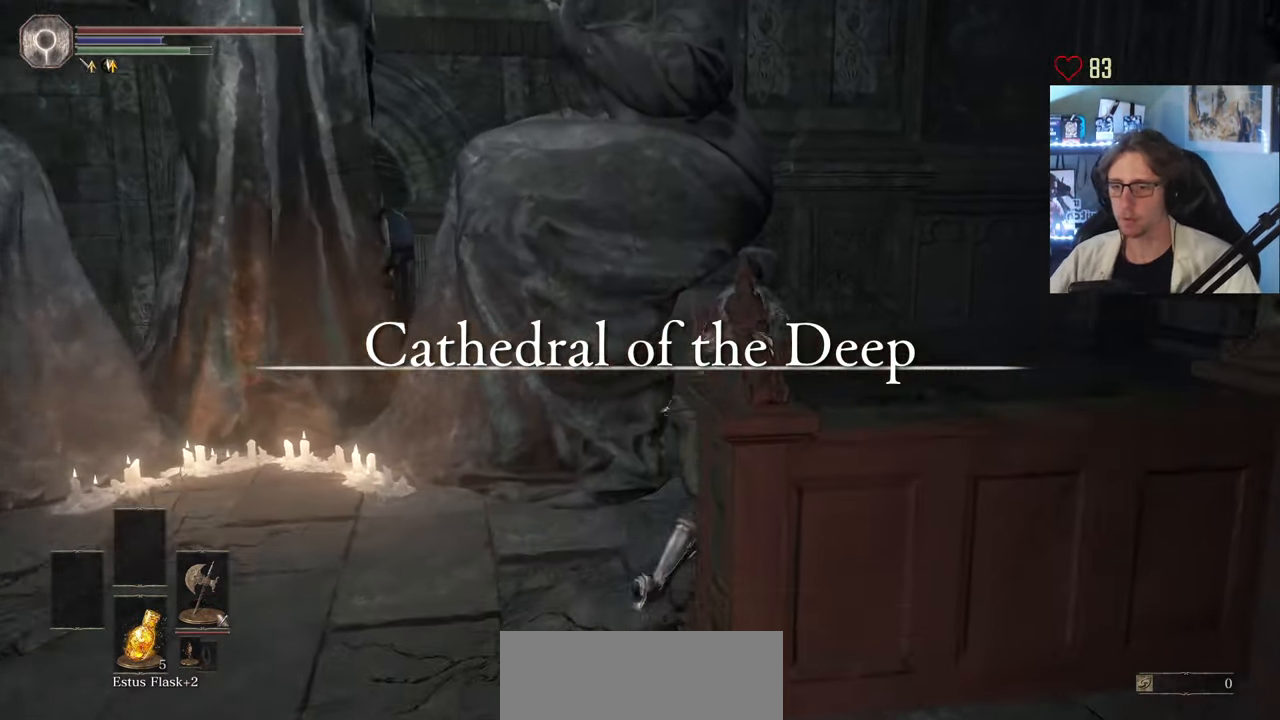
{"keys": ["space", "z"], "mouse": [], "events": [[300, "d", "up"]]}
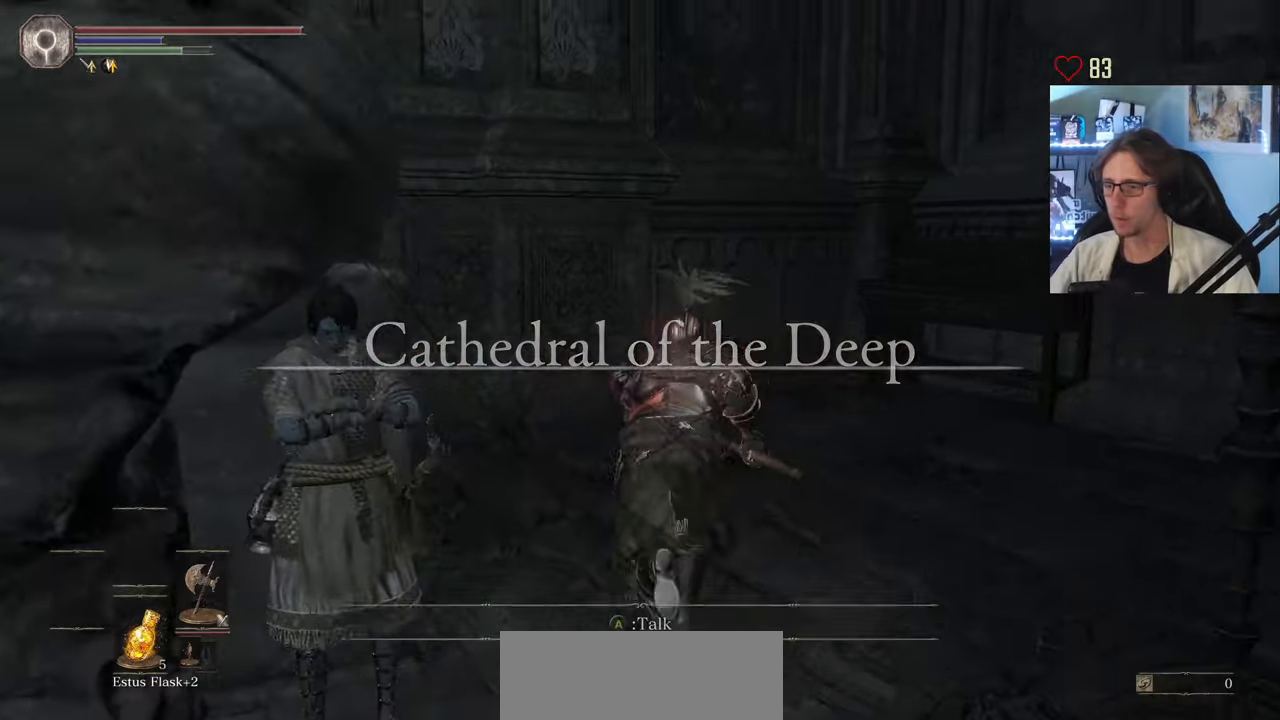
{"keys": ["space", "z"], "mouse": [], "events": []}
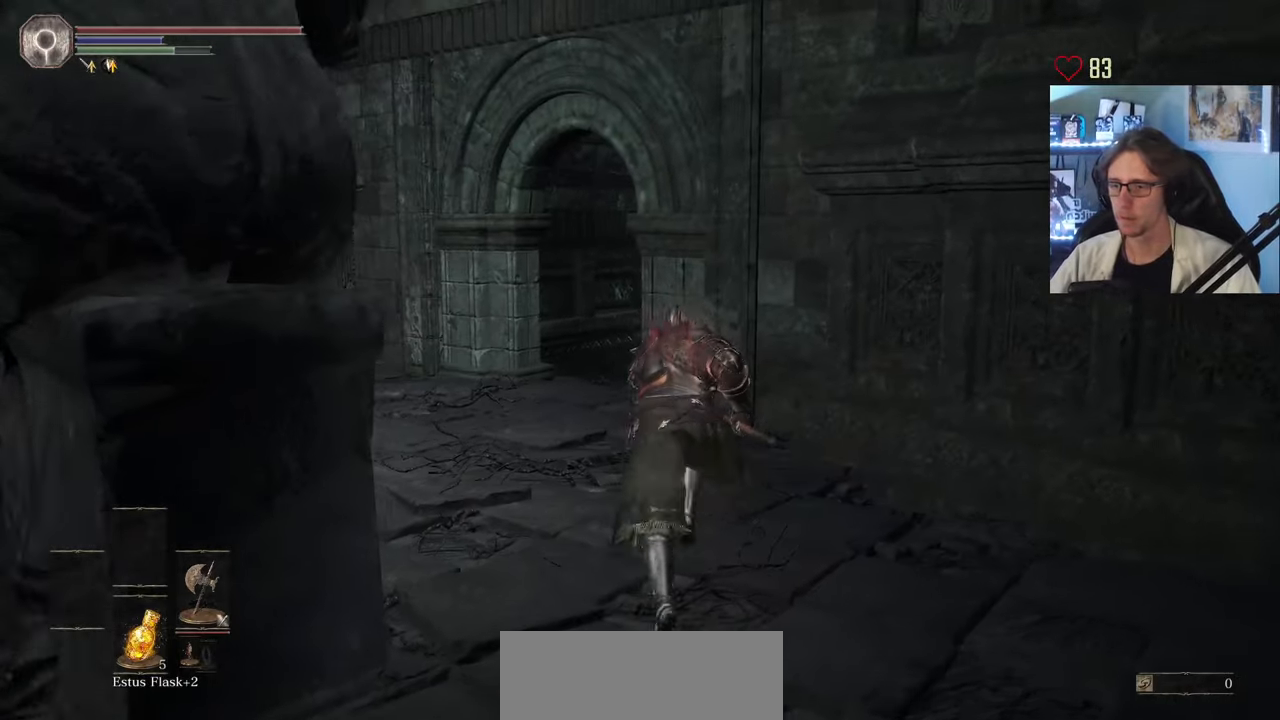
{"keys": ["space", "z"], "mouse": [], "events": [[200, "q", "down"], [350, "q", "up"]]}
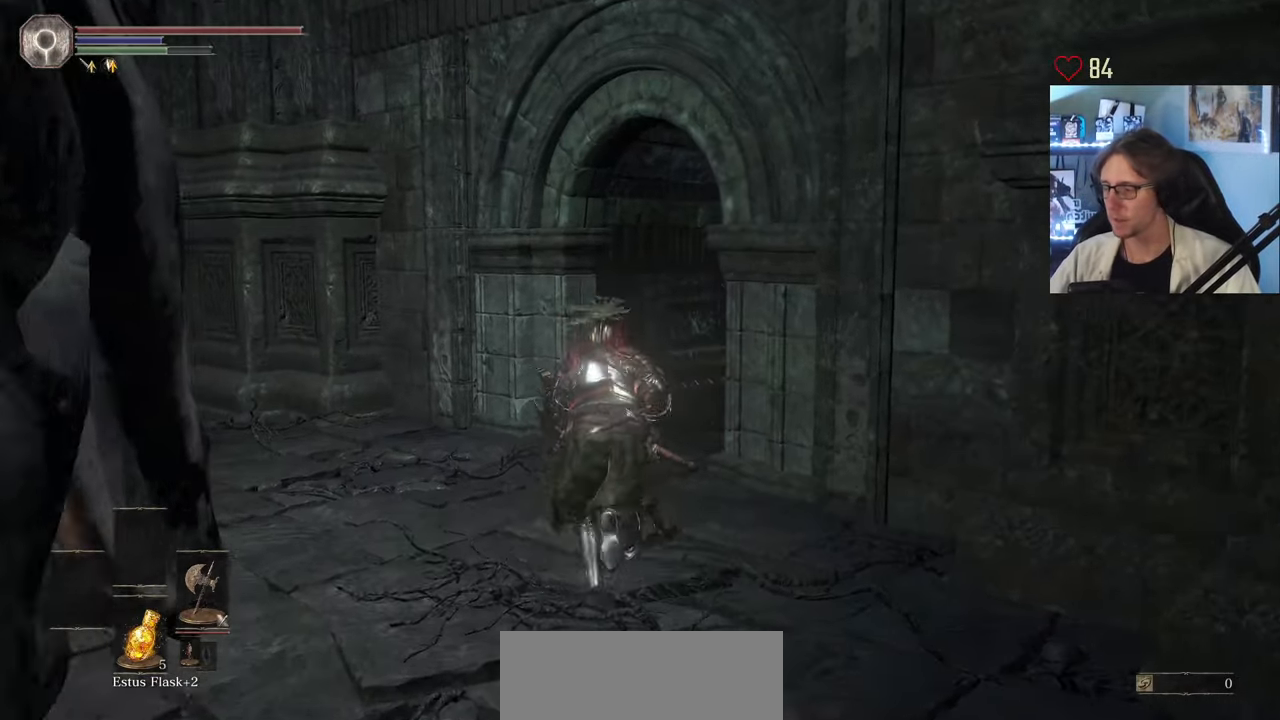
{"keys": ["space", "z"], "mouse": [], "events": []}
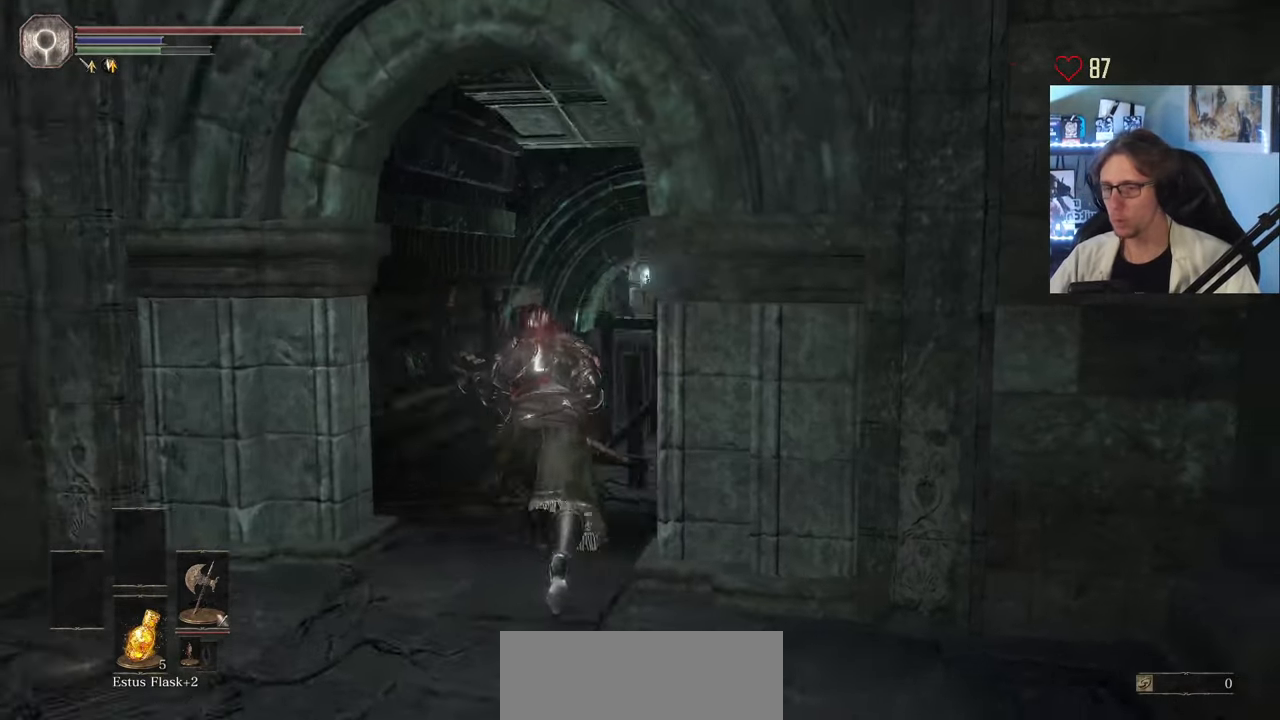
{"keys": ["space", "z"], "mouse": [], "events": []}
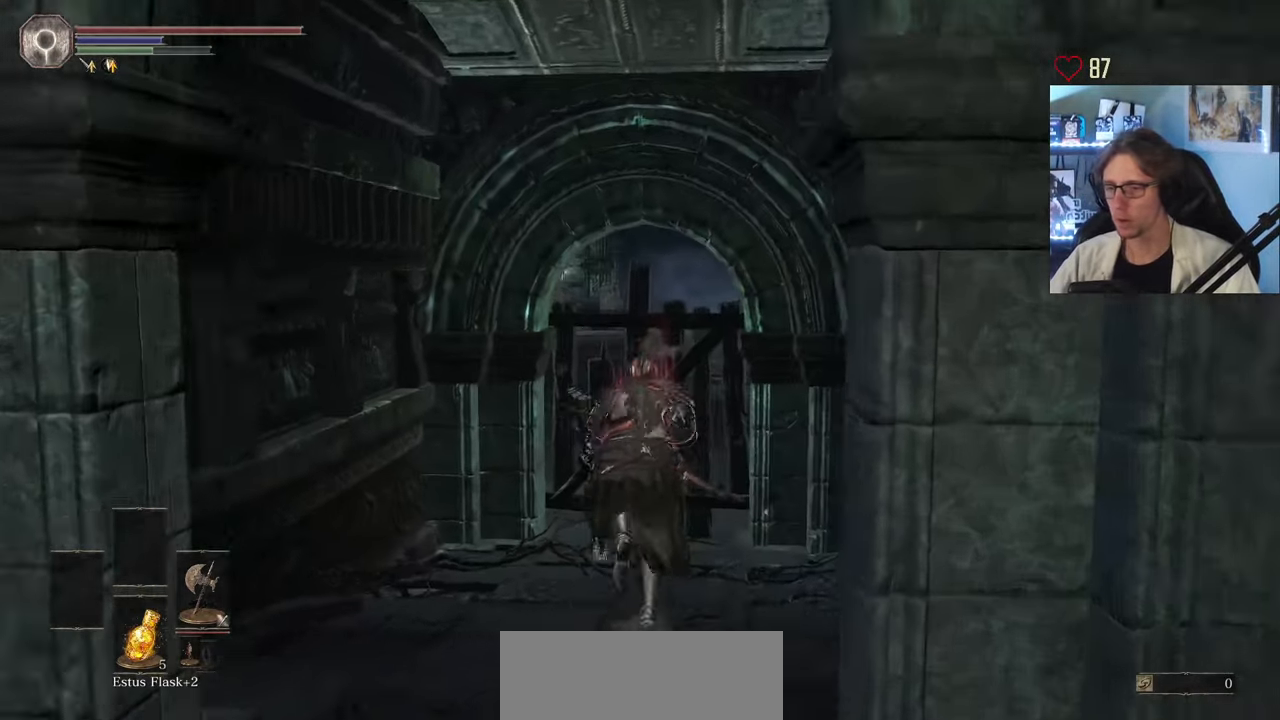
{"keys": ["z"], "mouse": [], "events": [[66, "space", "up"], [150, "space", "down"], [250, "space", "up"]]}
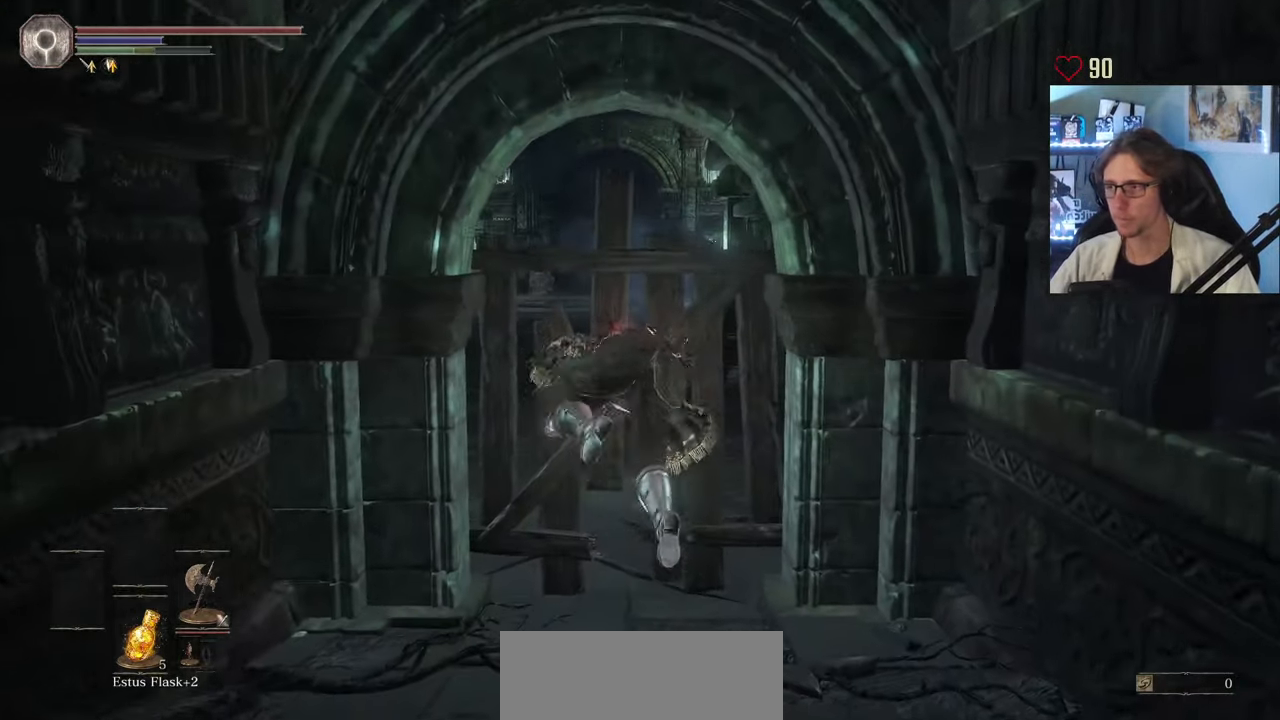
{"keys": ["z"], "mouse": [], "events": []}
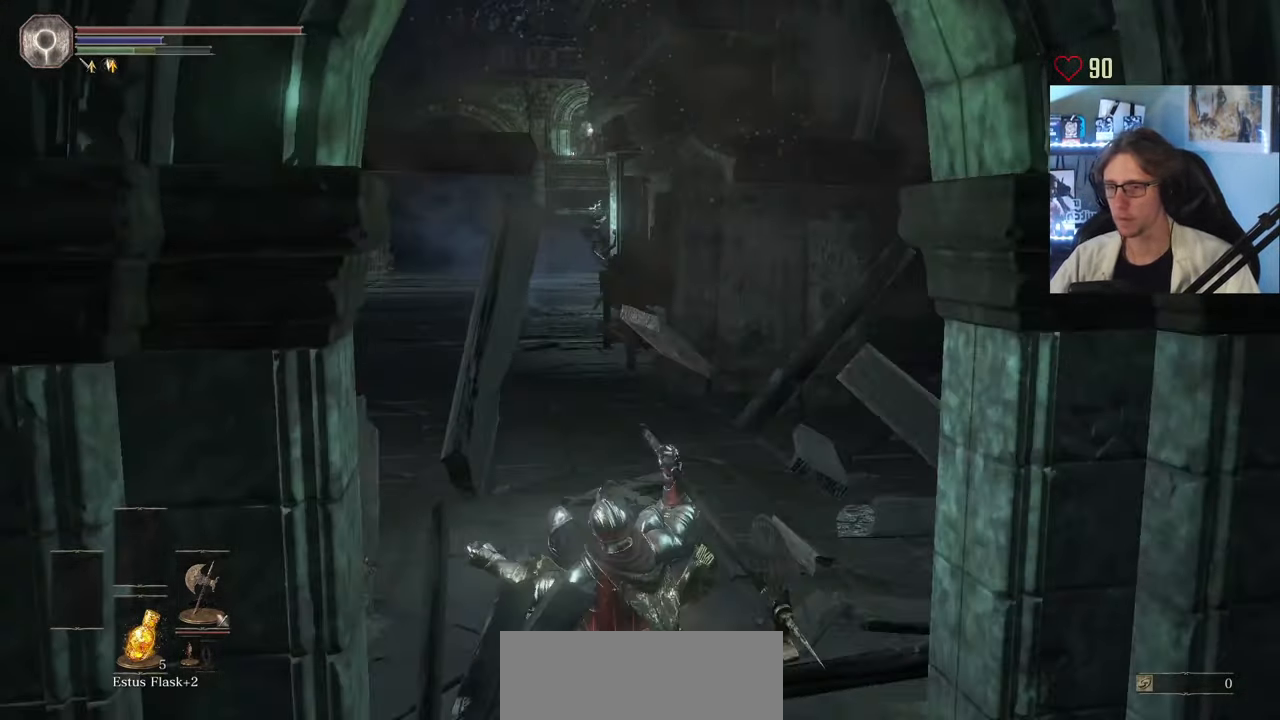
{"keys": ["z"], "mouse": [], "events": []}
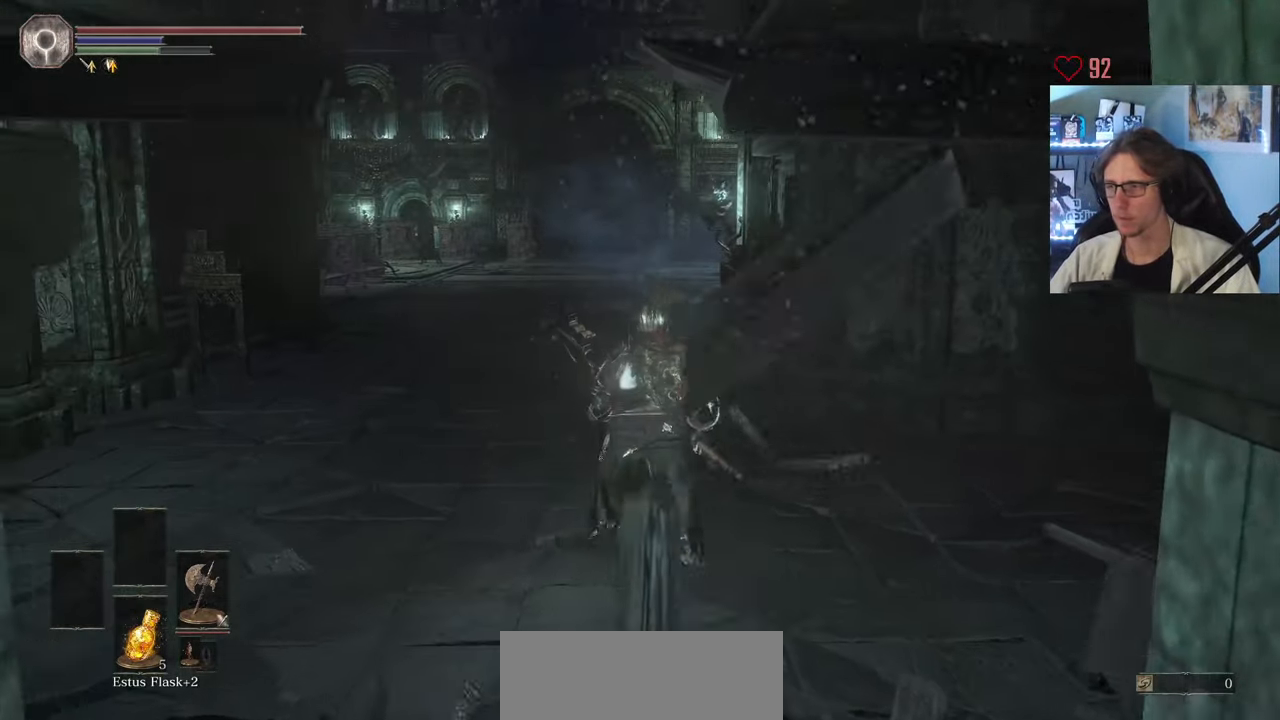
{"keys": ["space", "z"], "mouse": [], "events": [[200, "space", "down"]]}
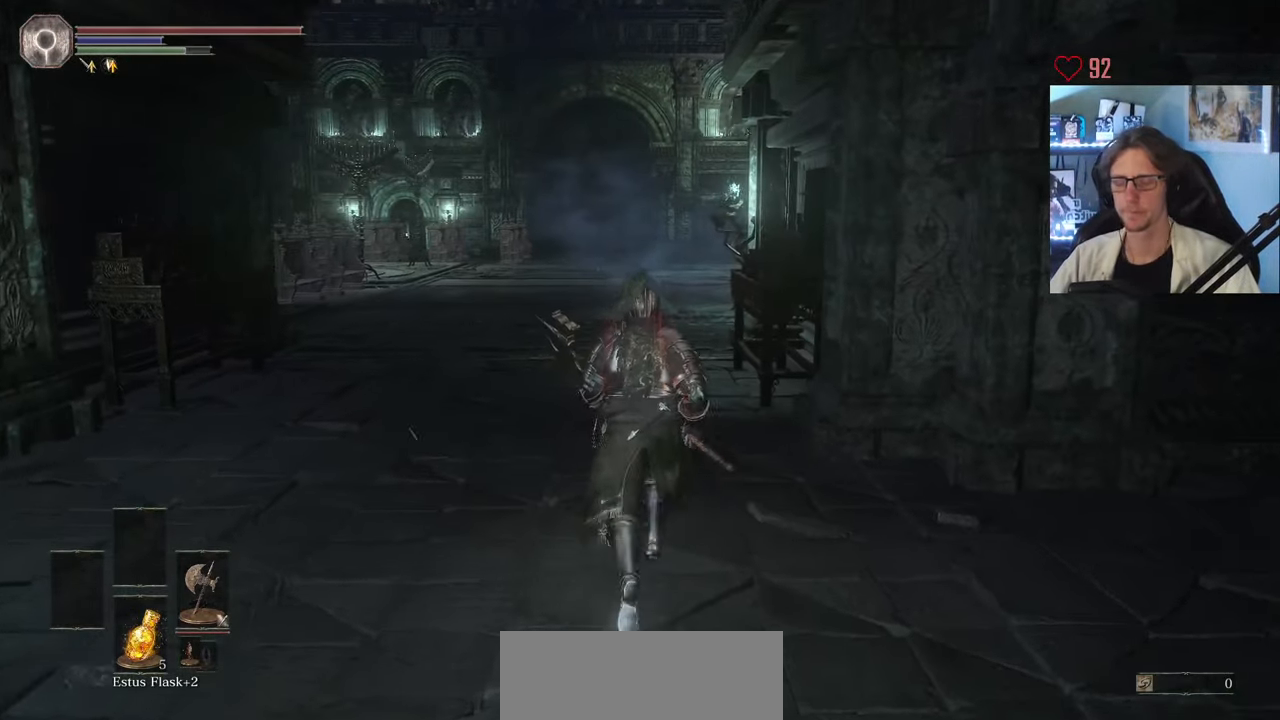
{"keys": ["space", "z"], "mouse": [], "events": []}
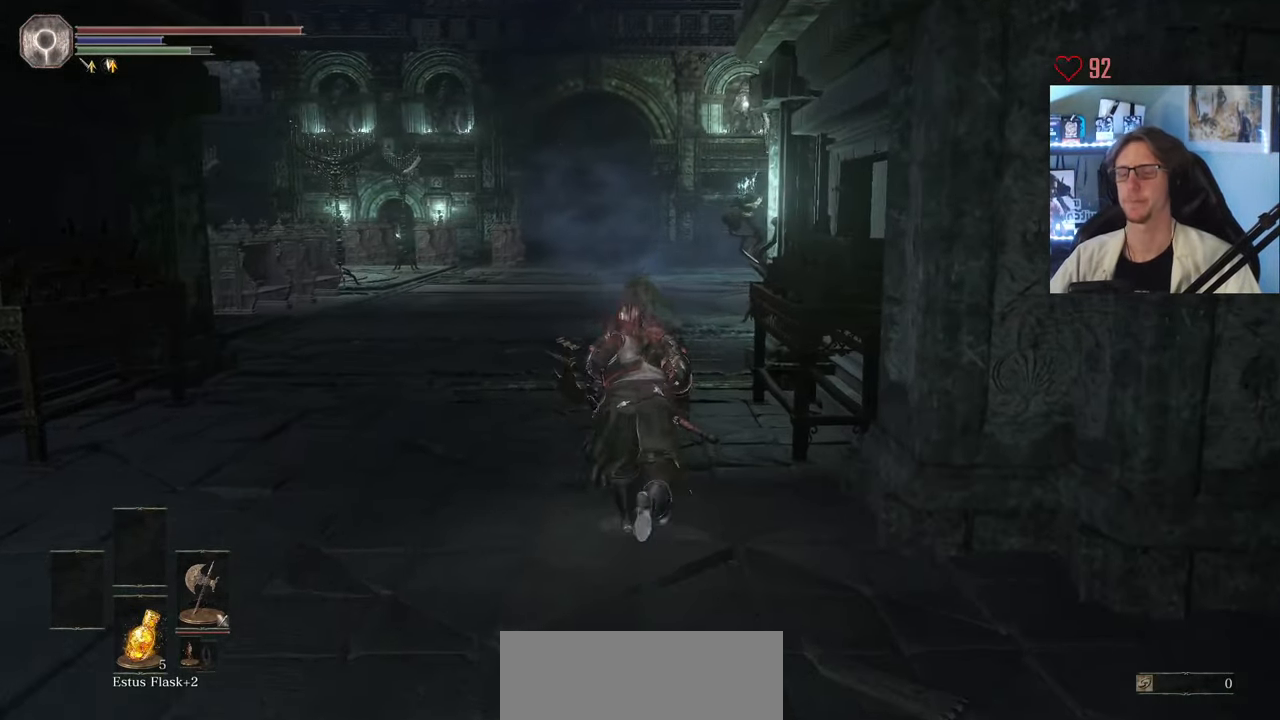
{"keys": ["space", "z"], "mouse": [], "events": []}
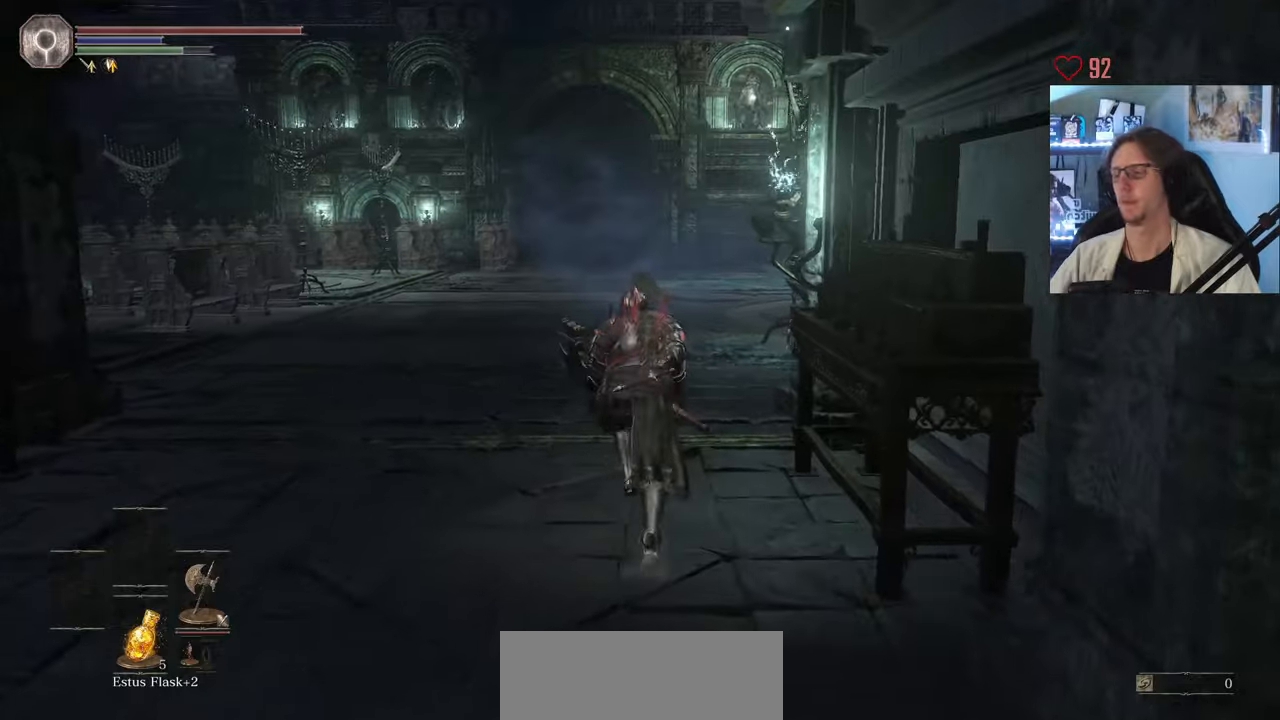
{"keys": ["space", "z"], "mouse": [], "events": []}
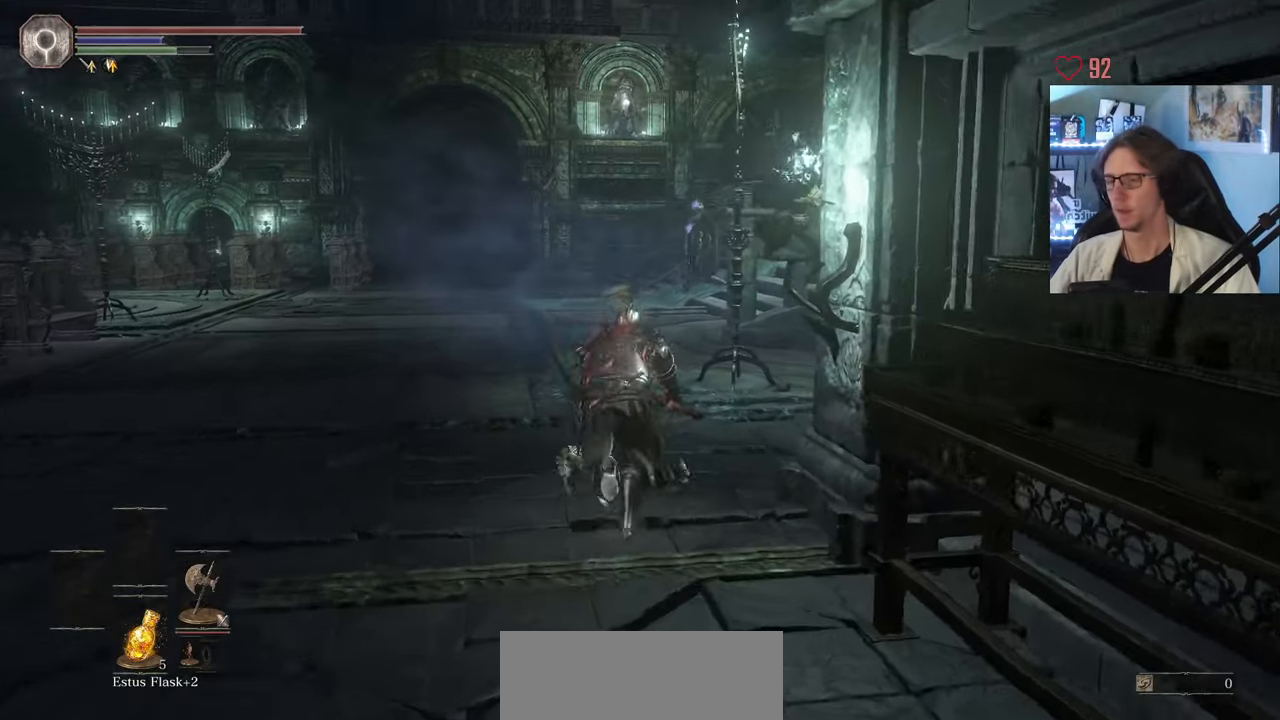
{"keys": ["space", "z"], "mouse": ["right"], "events": [[317, "mouse_right", "down"], [367, "mouse_right", "up"], [450, "mouse_right", "down"]]}
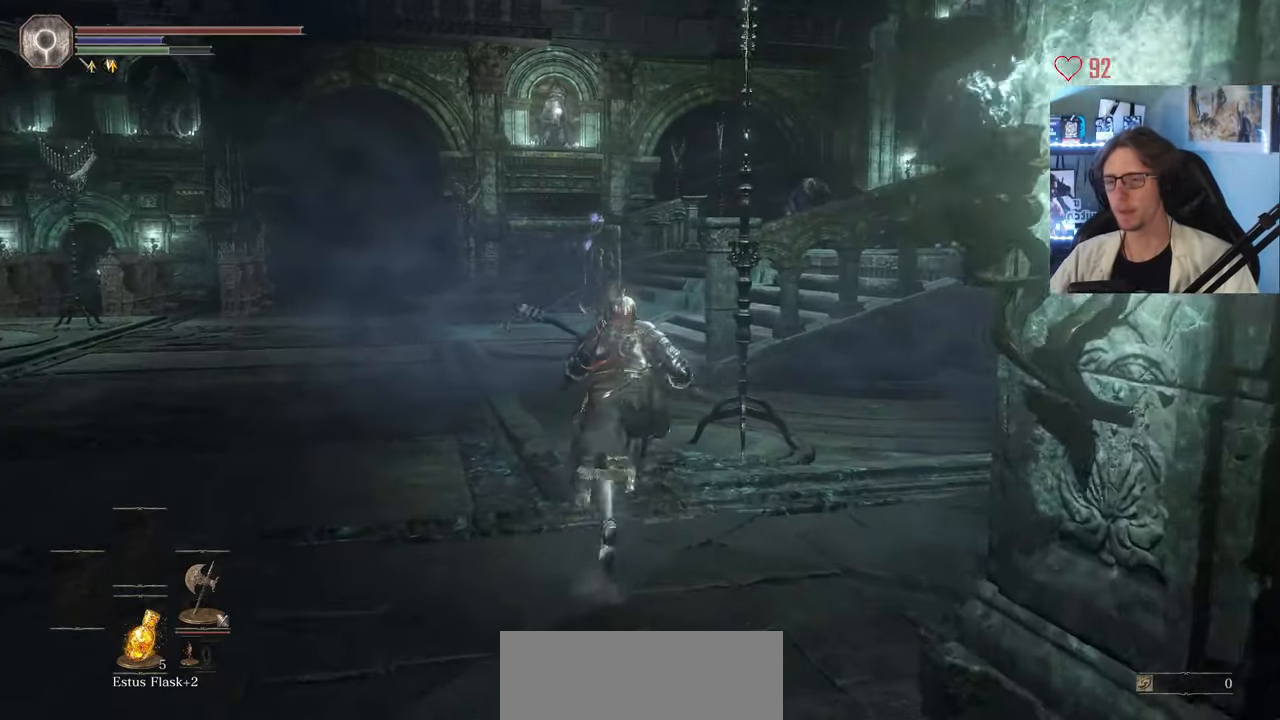
{"keys": ["space", "z"], "mouse": ["right"], "events": [[183, "mouse_right", "up"], [233, "mouse_right", "down"], [283, "mouse_right", "up"], [333, "mouse_right", "down"], [383, "mouse_right", "up"], [417, "mouse_right", "down"]]}
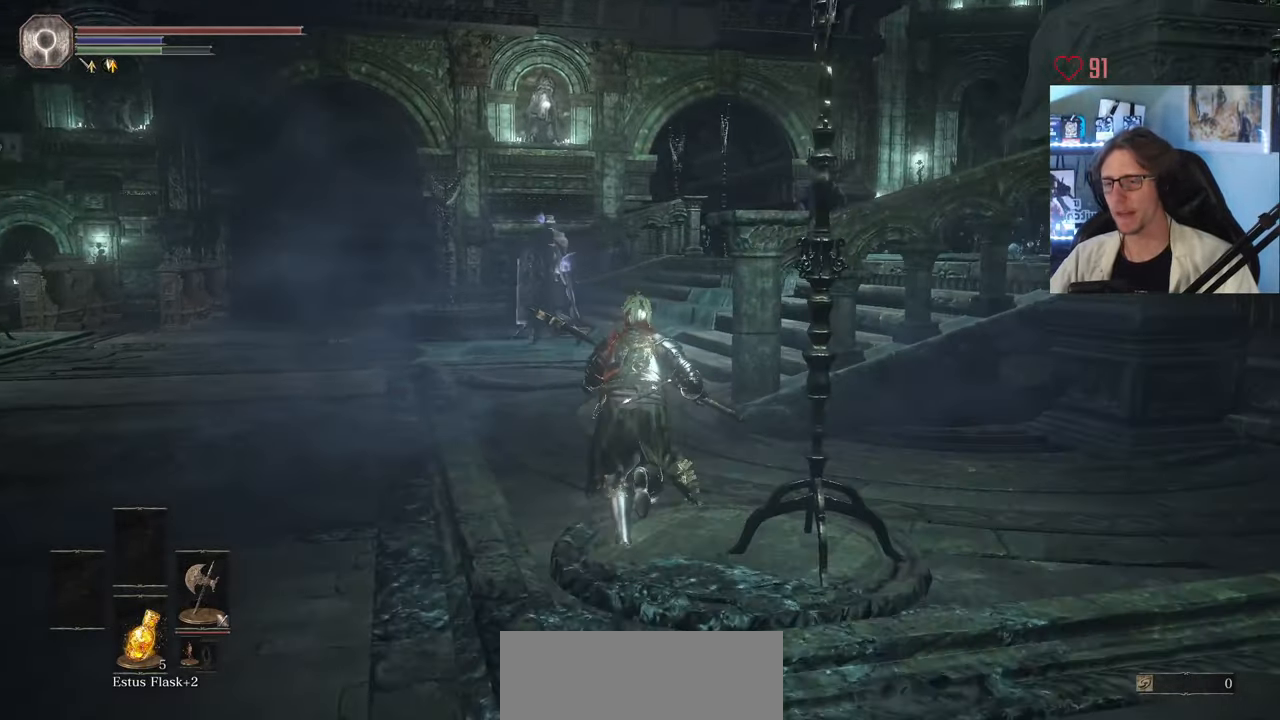
{"keys": ["space", "z"], "mouse": ["right"], "events": []}
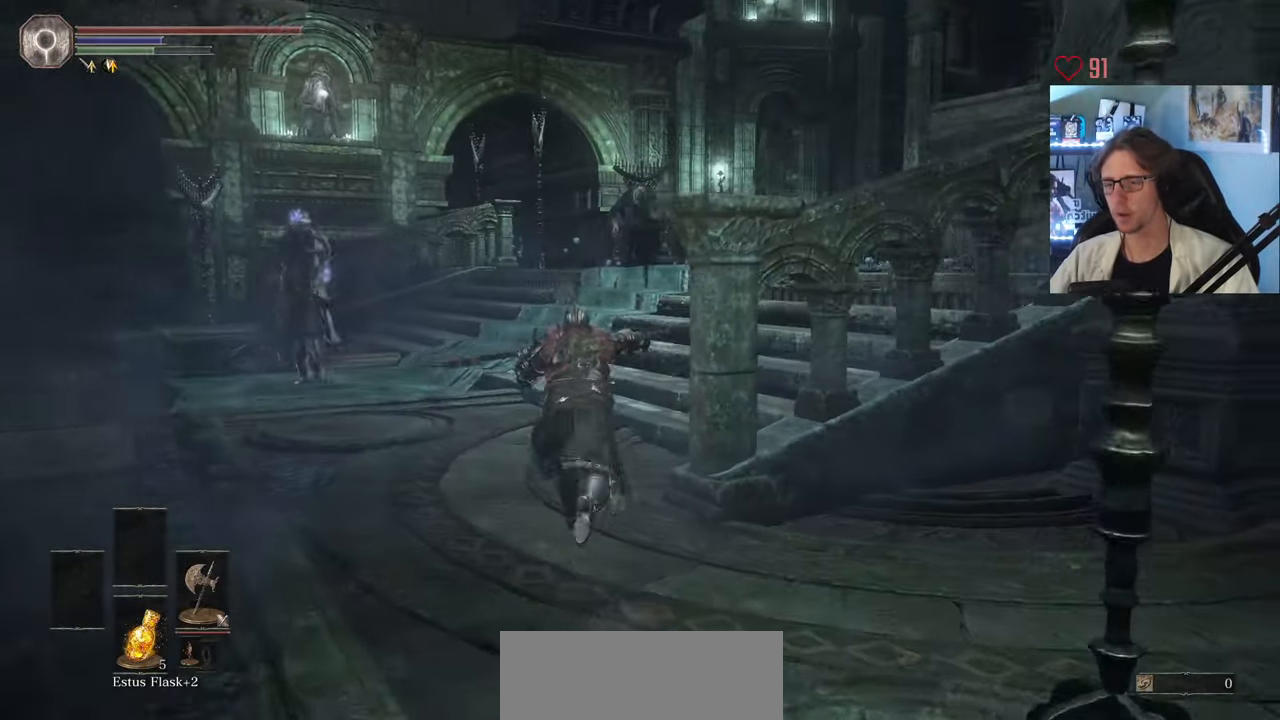
{"keys": ["space", "z"], "mouse": ["right"], "events": []}
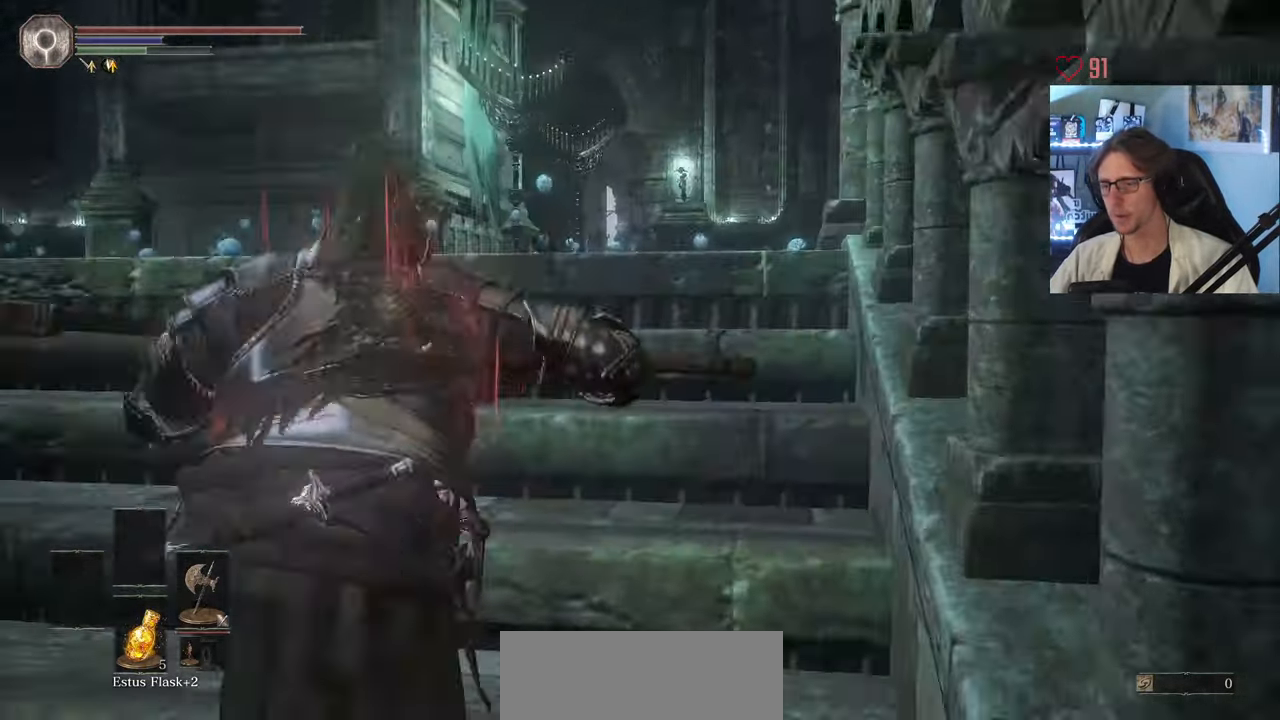
{"keys": ["space", "z"], "mouse": ["right"], "events": []}
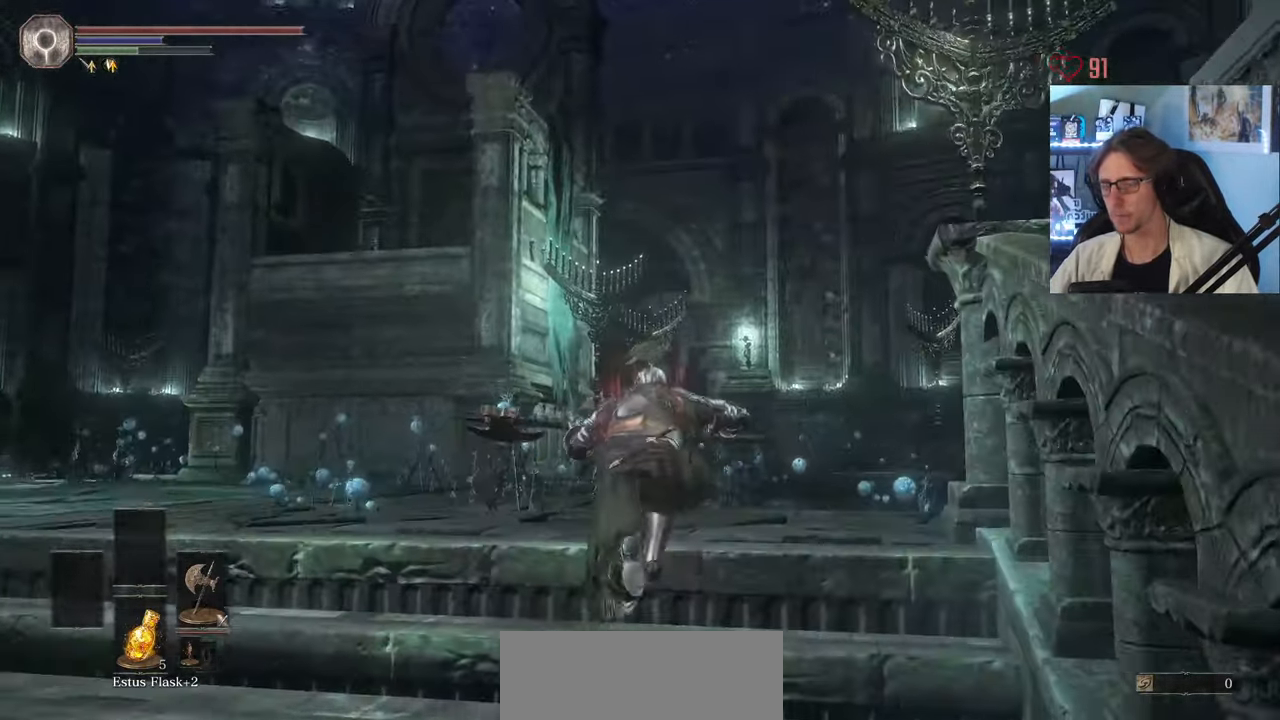
{"keys": ["space", "z"], "mouse": [], "events": [[17, "mouse_right", "up"]]}
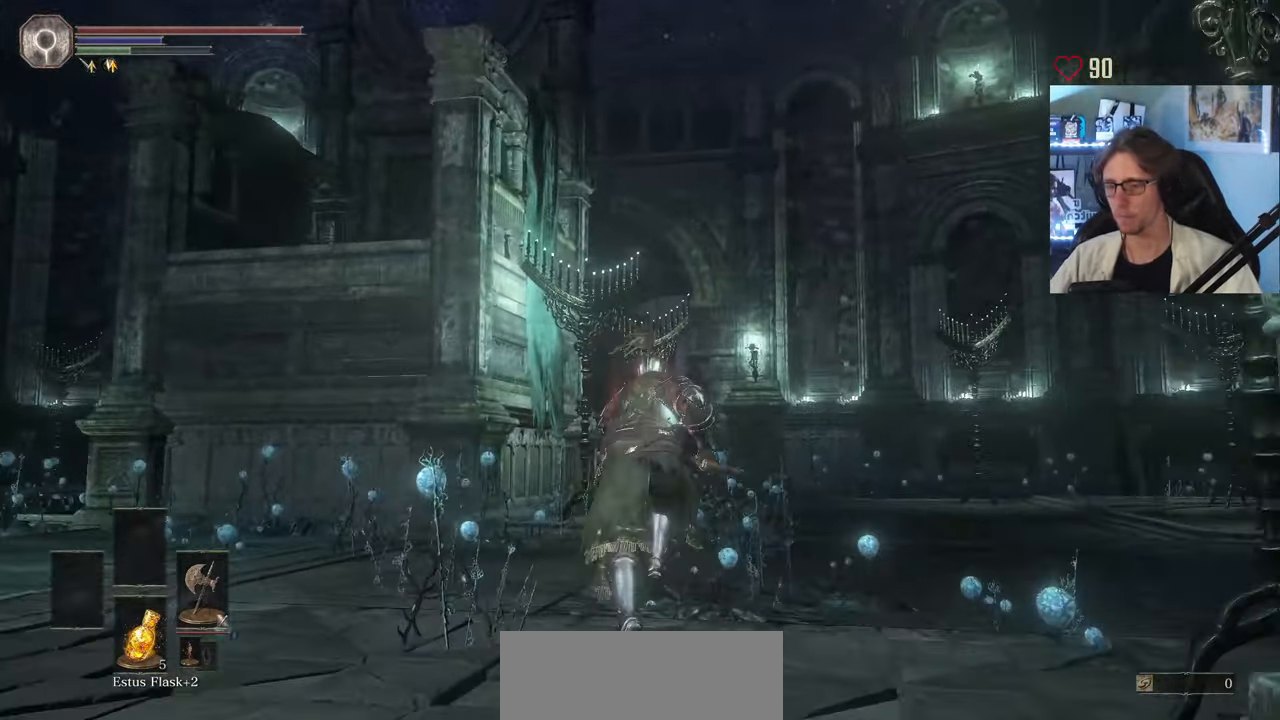
{"keys": ["space", "z"], "mouse": [], "events": [[83, "d", "down"], [133, "d", "up"]]}
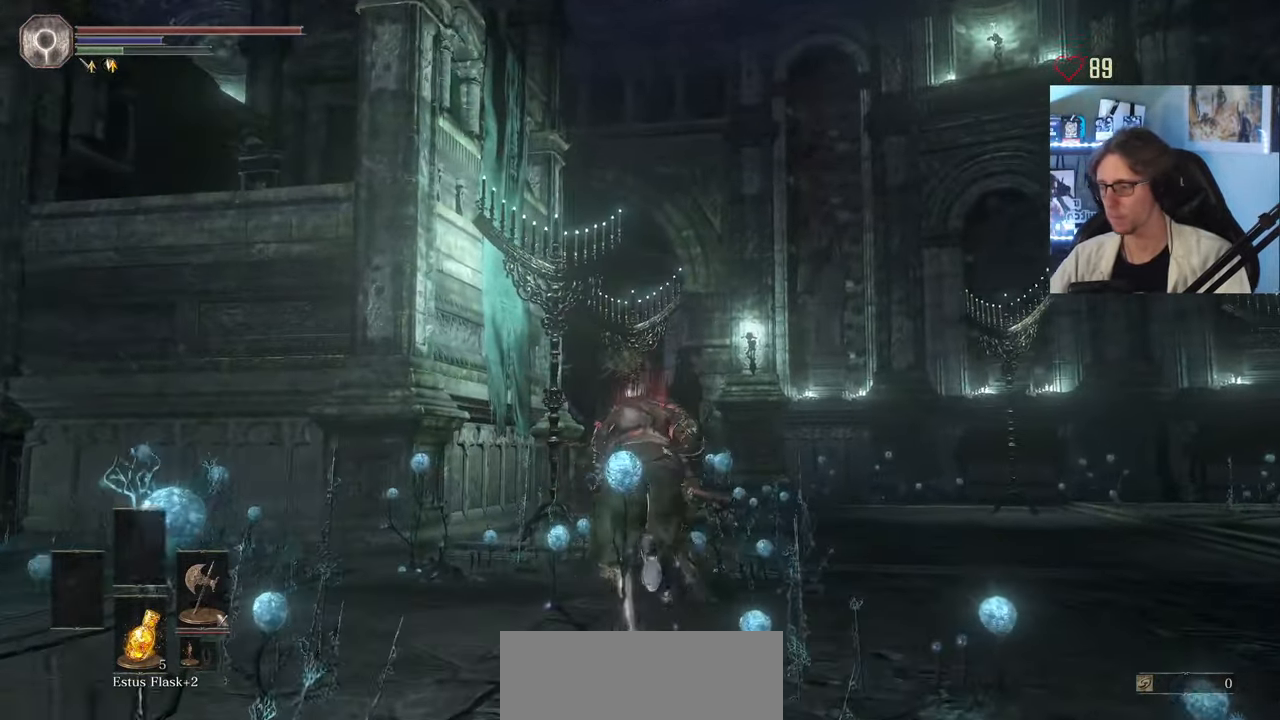
{"keys": ["space", "z"], "mouse": [], "events": []}
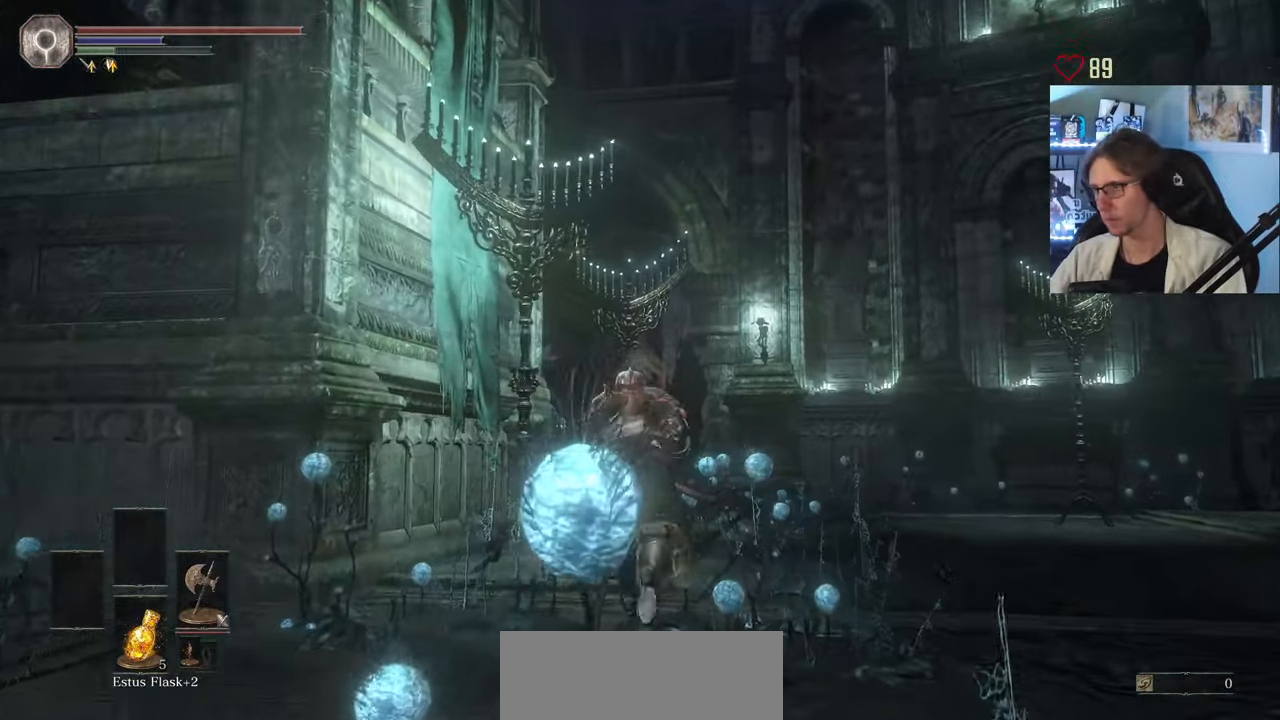
{"keys": ["z"], "mouse": [], "events": [[300, "space", "up"]]}